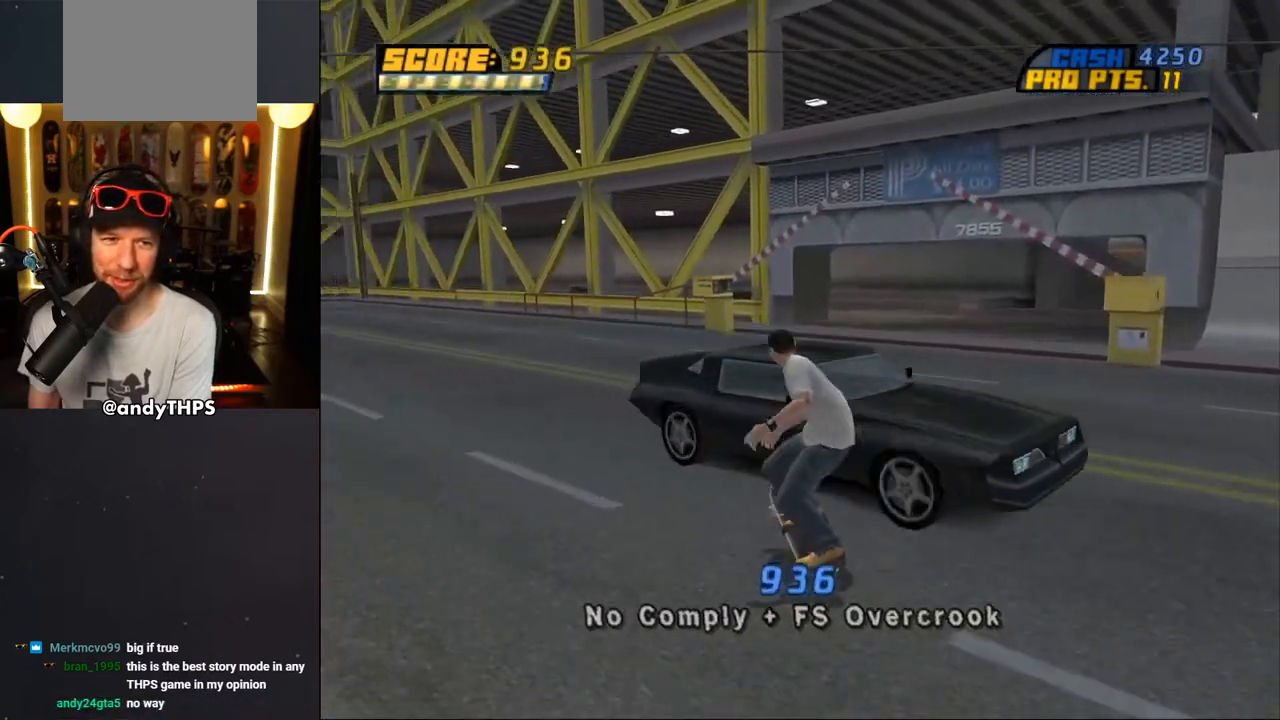
Gameplay with a controller (PlayStation layout); each line is a JSON object with the inputs held at the frame after it. "events" lists button and stick changes between this image and that frame as [ms after this image, input, new state], when the widget could be followed in between. Not read: L1 R2 TRIANGLE.
{"buttons": [], "left_stick": "center", "right_stick": "center", "events": [[333, "CROSS", "up"]]}
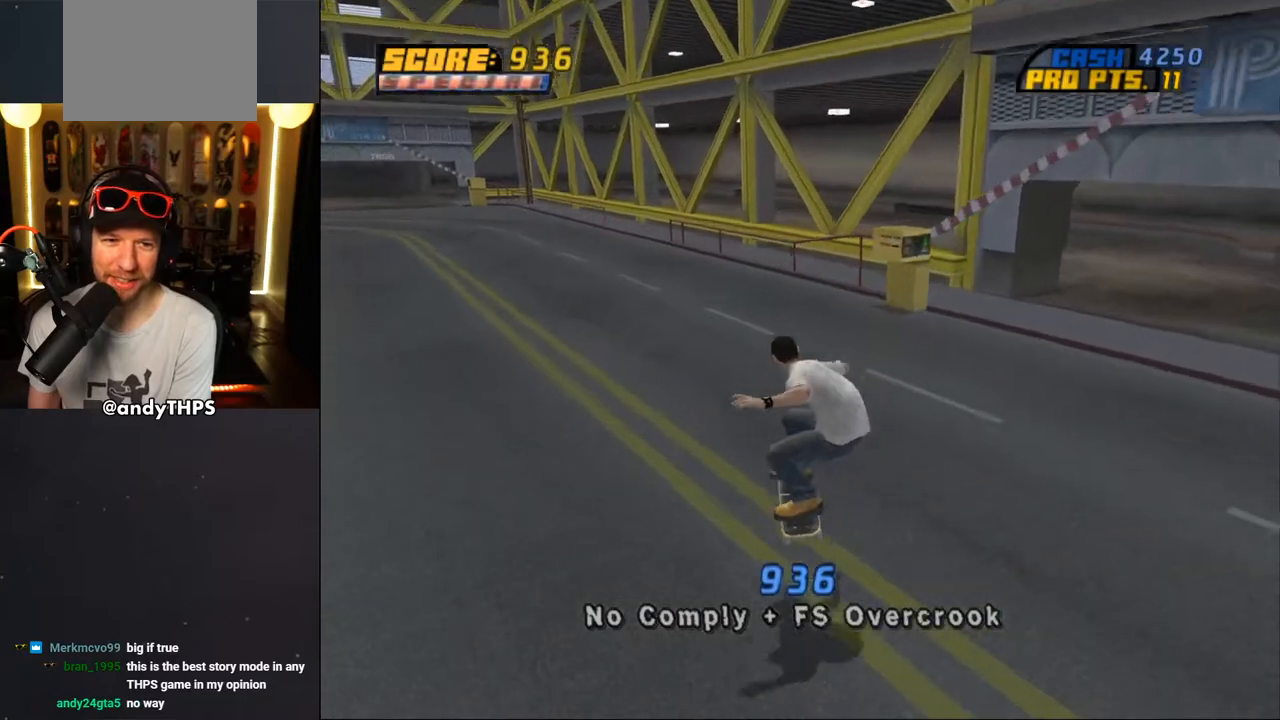
{"buttons": ["CROSS", "DPAD_LEFT"], "left_stick": "center", "right_stick": "center", "events": [[50, "DPAD_LEFT", "down"], [200, "CROSS", "down"]]}
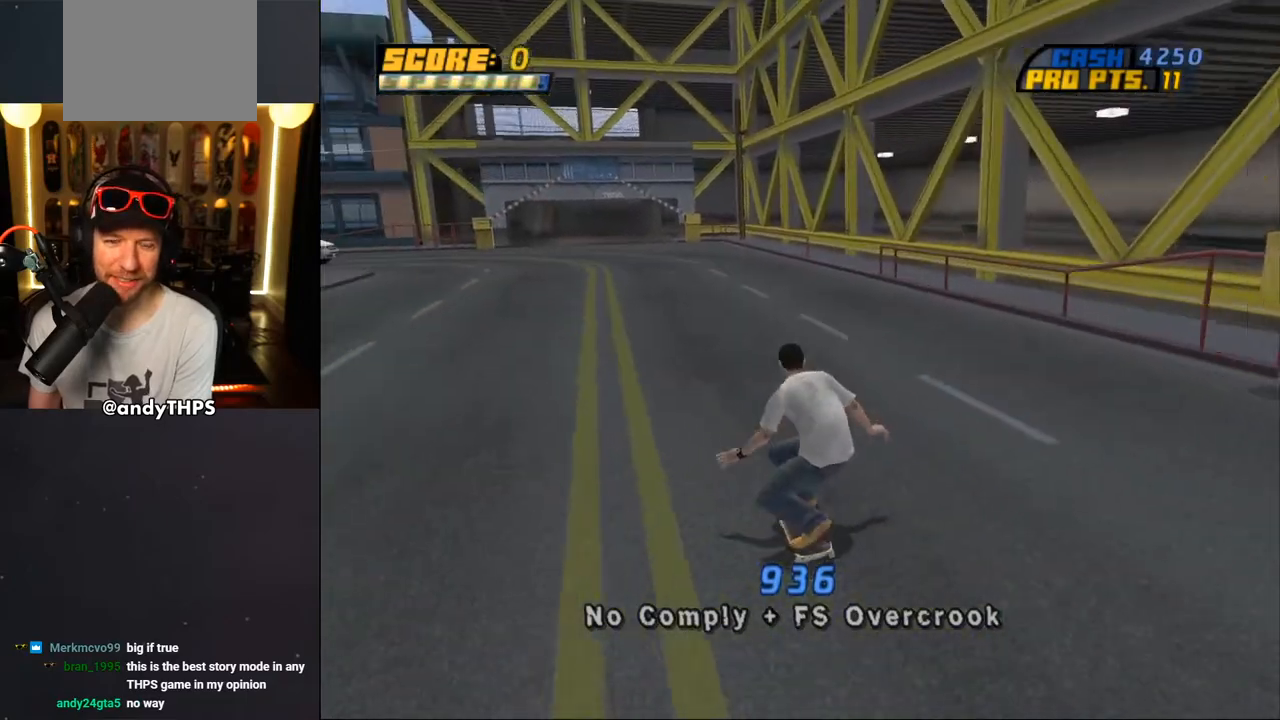
{"buttons": ["DPAD_LEFT"], "left_stick": "center", "right_stick": "down-left", "events": [[67, "CROSS", "up"], [150, "right_stick", "down-left"]]}
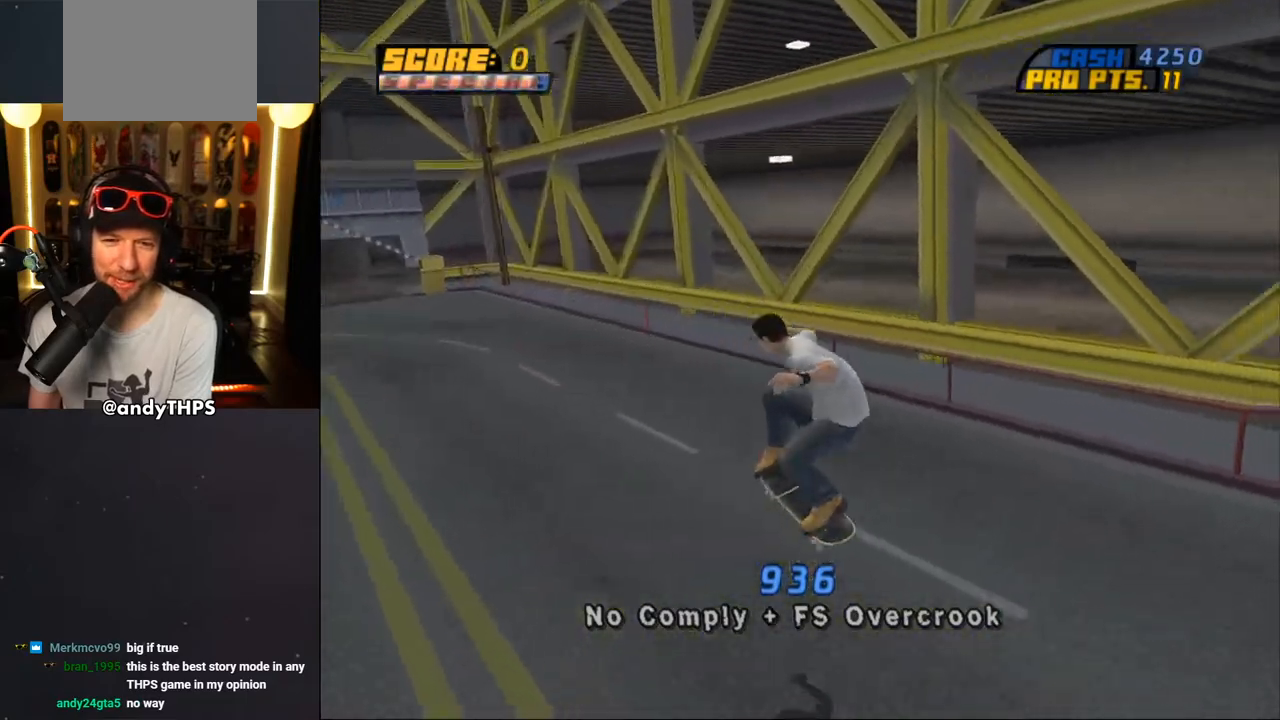
{"buttons": ["CROSS", "DPAD_DOWN", "DPAD_RIGHT"], "left_stick": "center", "right_stick": "center", "events": [[233, "DPAD_RIGHT", "down"], [300, "right_stick", "center"], [333, "DPAD_DOWN", "down"], [333, "DPAD_LEFT", "up"], [367, "CROSS", "down"]]}
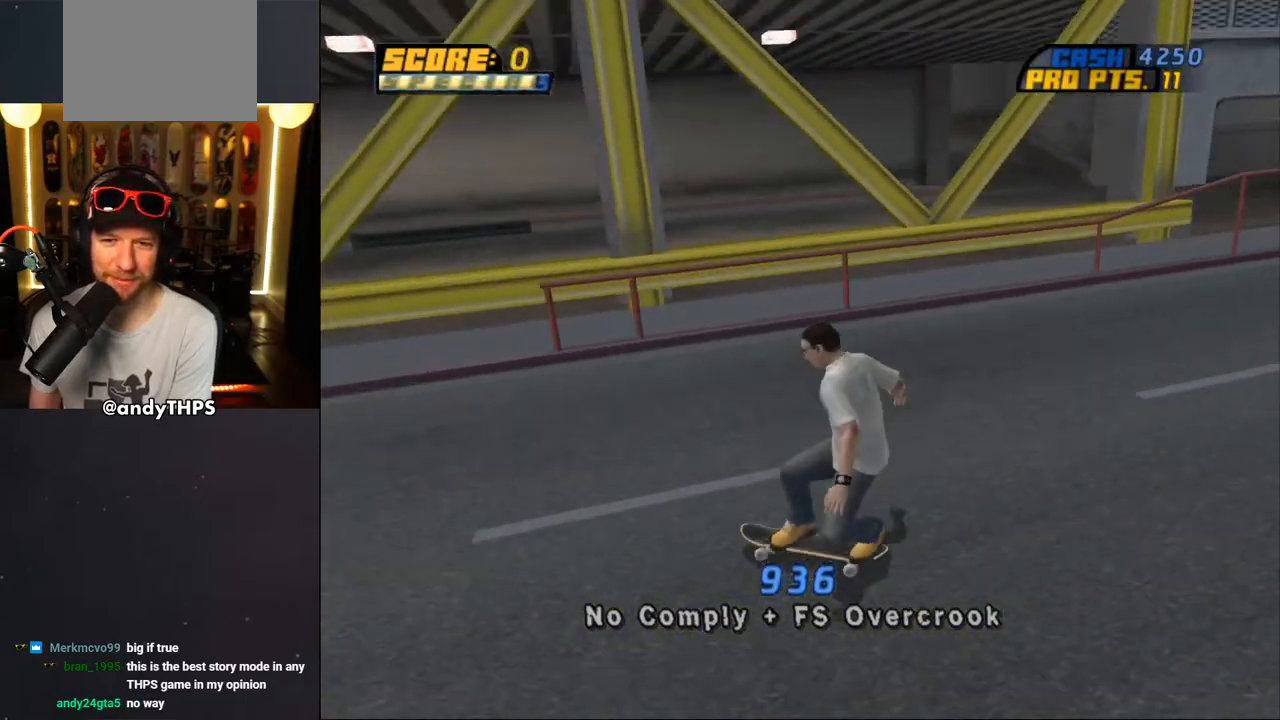
{"buttons": ["CROSS", "DPAD_DOWN", "DPAD_RIGHT"], "left_stick": "center", "right_stick": "center", "events": []}
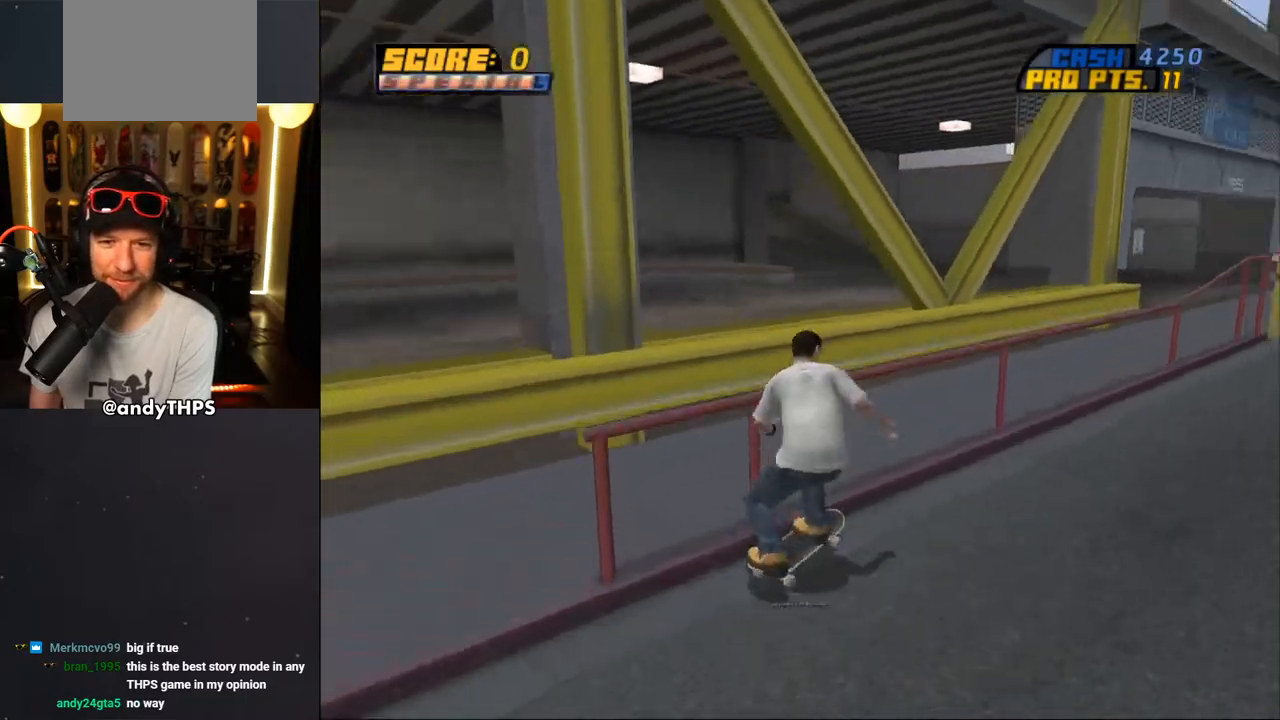
{"buttons": [], "left_stick": "center", "right_stick": "center", "events": [[17, "DPAD_RIGHT", "up"], [117, "DPAD_LEFT", "down"], [267, "DPAD_DOWN", "up"], [267, "DPAD_UP", "down"], [350, "DPAD_LEFT", "up"], [350, "DPAD_UP", "up"], [400, "CROSS", "up"], [417, "DPAD_UP", "down"], [500, "DPAD_UP", "up"]]}
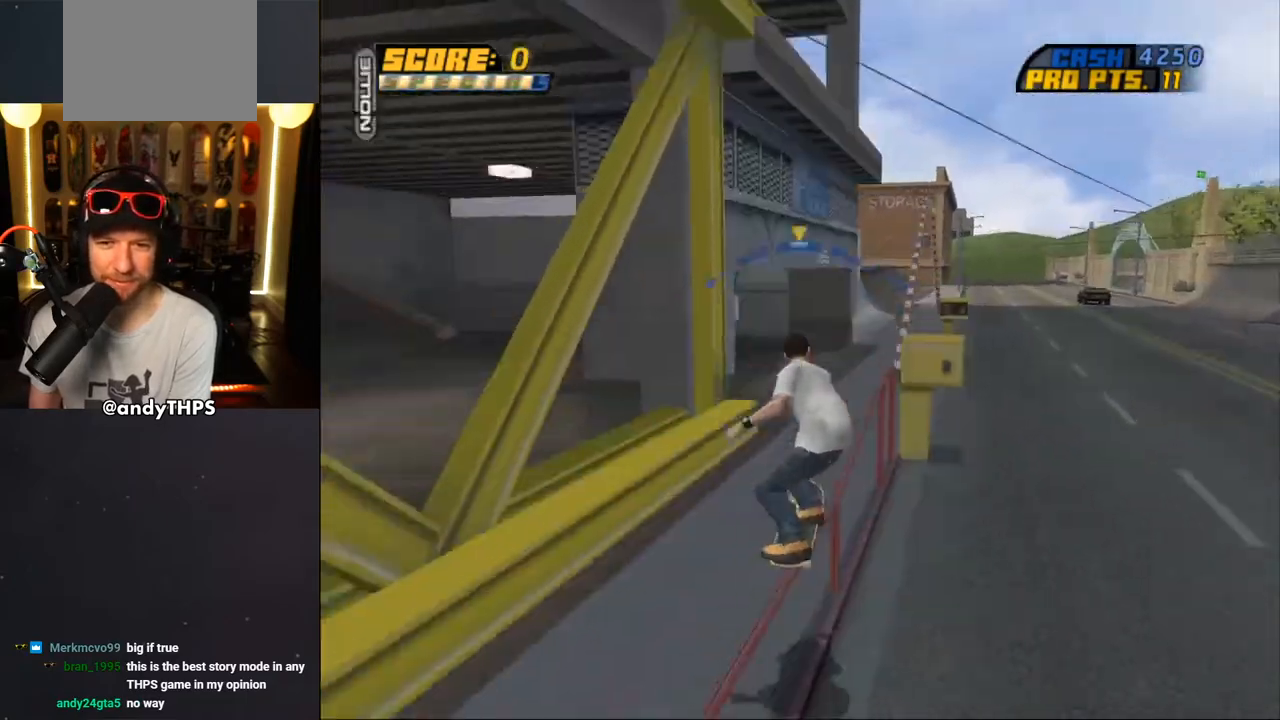
{"buttons": ["CROSS"], "left_stick": "center", "right_stick": "center", "events": [[50, "DPAD_UP", "down"], [150, "CROSS", "down"], [150, "DPAD_UP", "up"], [233, "DPAD_UP", "down"], [317, "DPAD_UP", "up"], [400, "DPAD_UP", "down"], [467, "DPAD_UP", "up"]]}
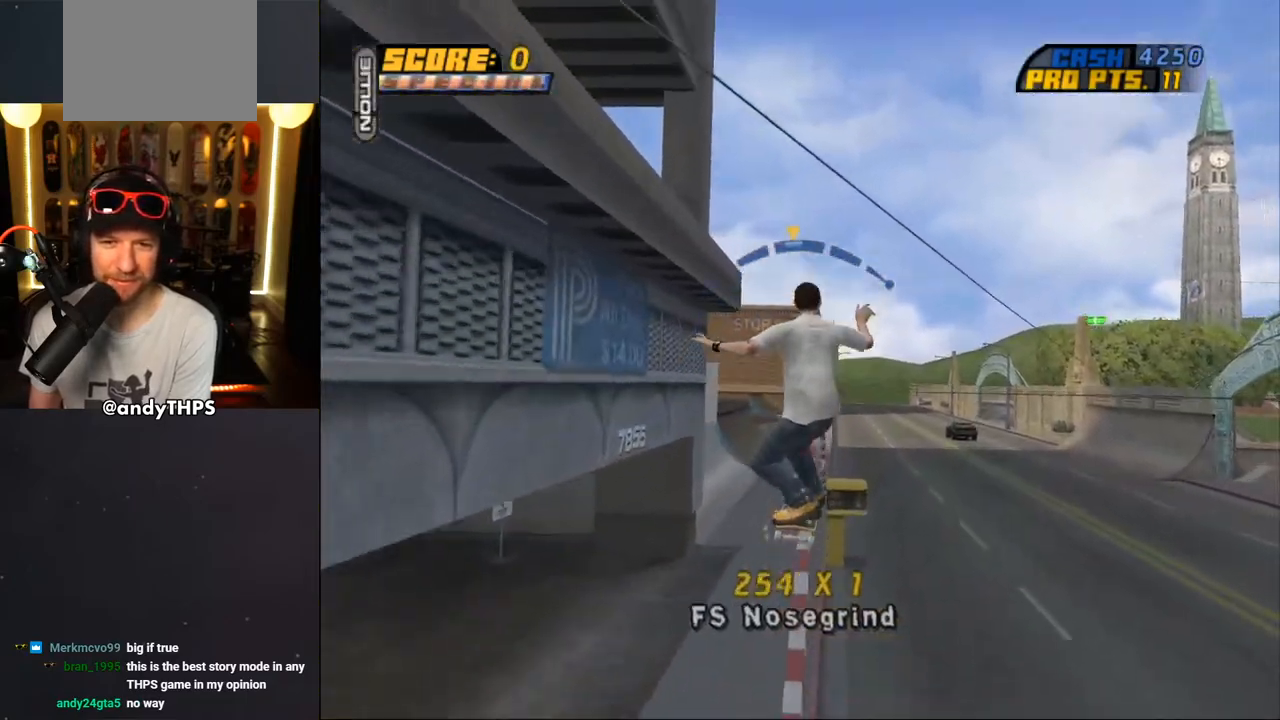
{"buttons": ["CROSS", "DPAD_UP"], "left_stick": "center", "right_stick": "center", "events": [[17, "CROSS", "up"], [17, "DPAD_UP", "down"], [433, "DPAD_UP", "up"], [450, "CROSS", "down"], [500, "DPAD_UP", "down"]]}
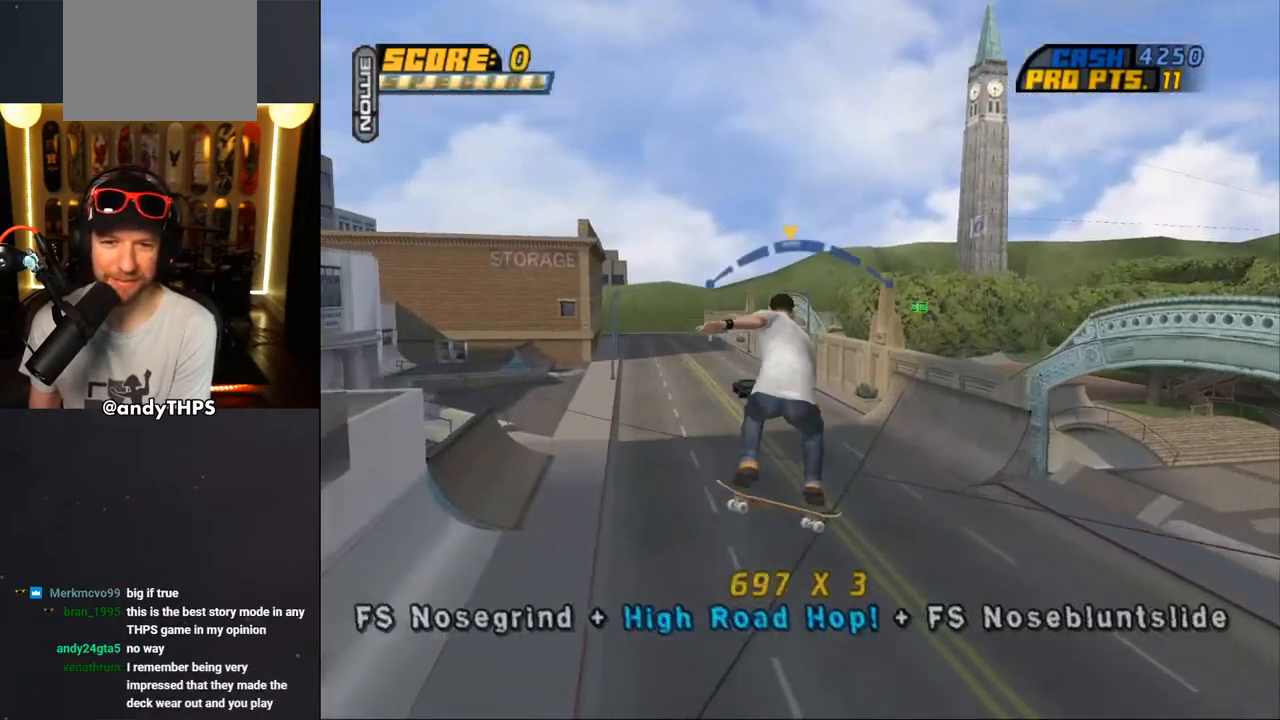
{"buttons": ["R1"], "left_stick": "center", "right_stick": "center", "events": [[50, "CROSS", "up"], [67, "R1", "down"], [267, "DPAD_UP", "up"], [350, "DPAD_UP", "down"], [467, "DPAD_UP", "up"]]}
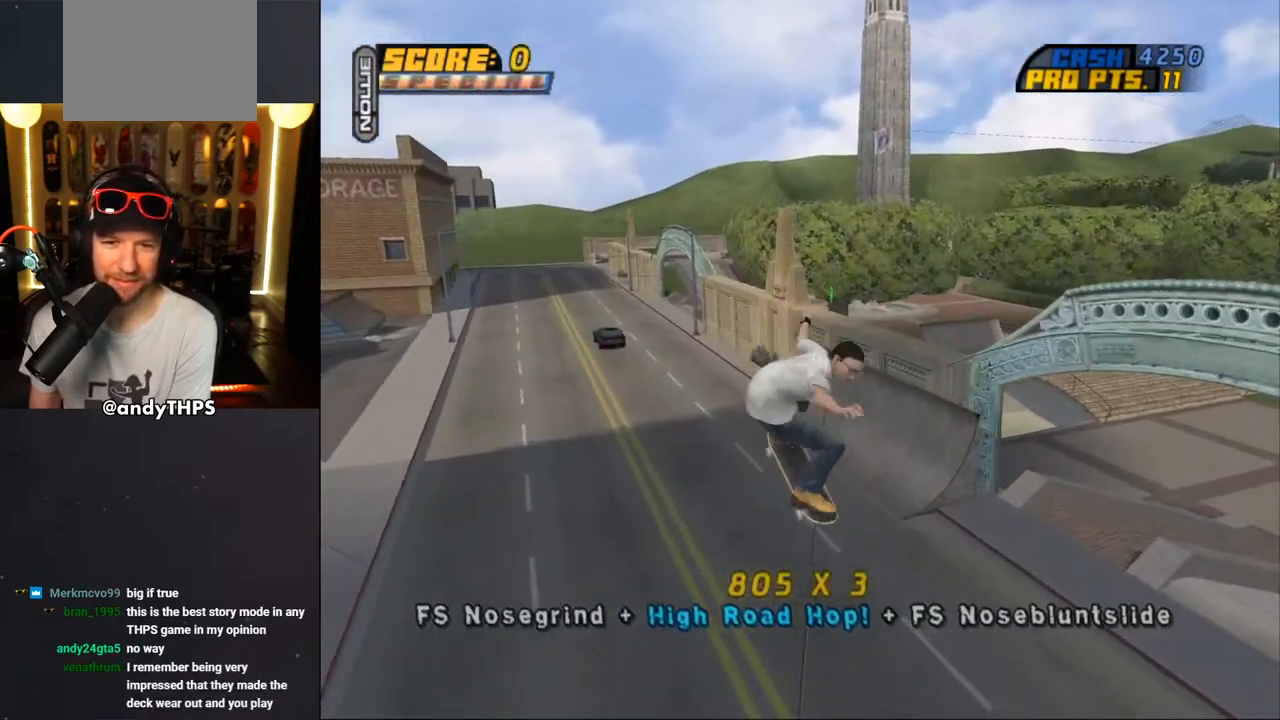
{"buttons": ["R1"], "left_stick": "center", "right_stick": "center", "events": [[50, "DPAD_RIGHT", "down"], [150, "CROSS", "down"], [183, "DPAD_RIGHT", "up"], [500, "CROSS", "up"]]}
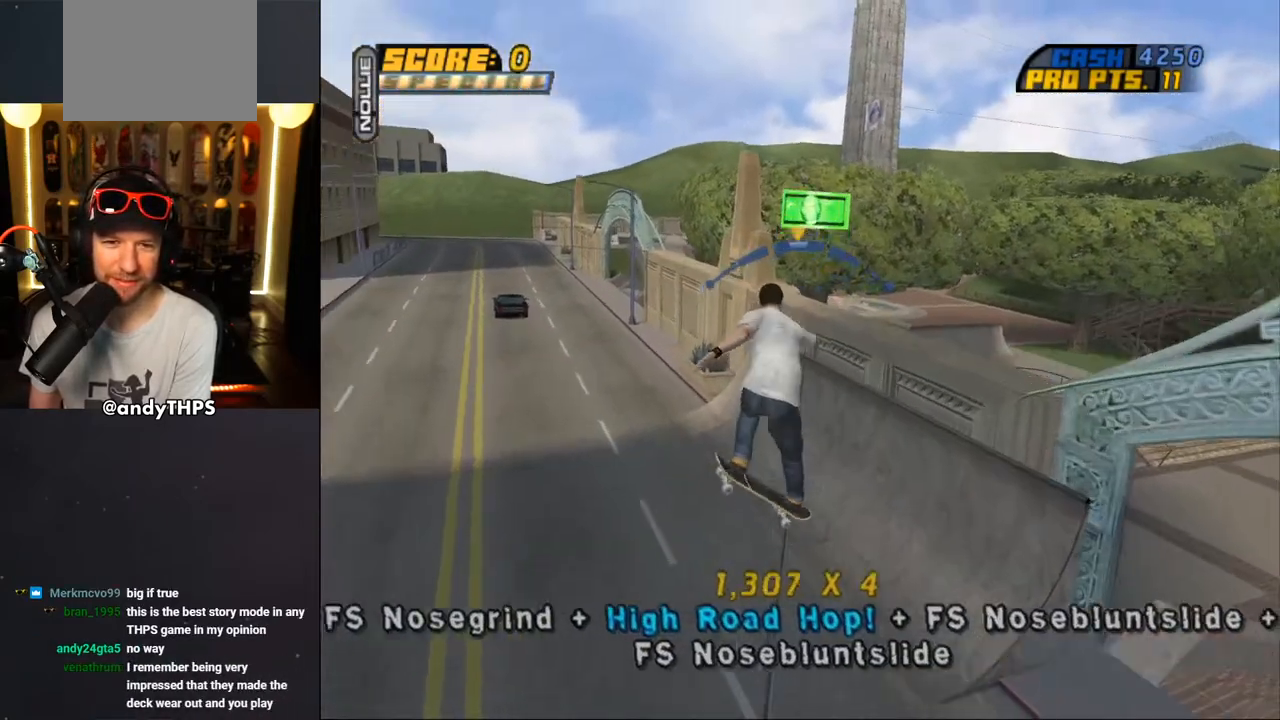
{"buttons": ["R1"], "left_stick": "center", "right_stick": "center", "events": []}
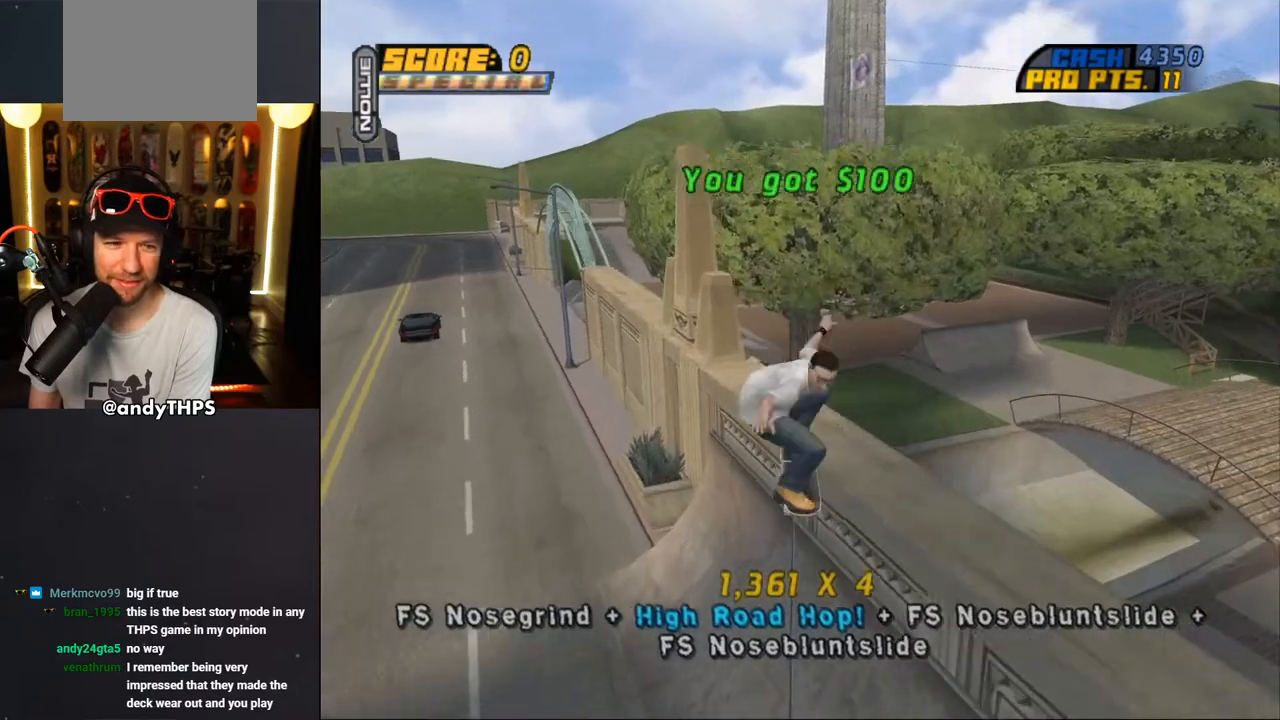
{"buttons": ["CROSS", "L2", "DPAD_DOWN", "DPAD_RIGHT"], "left_stick": "center", "right_stick": "center", "events": [[50, "DPAD_RIGHT", "down"], [83, "DPAD_DOWN", "down"], [117, "CROSS", "down"], [133, "L2", "down"], [133, "R1", "up"], [167, "CROSS", "up"], [250, "CROSS", "down"], [333, "CROSS", "up"], [383, "CROSS", "down"]]}
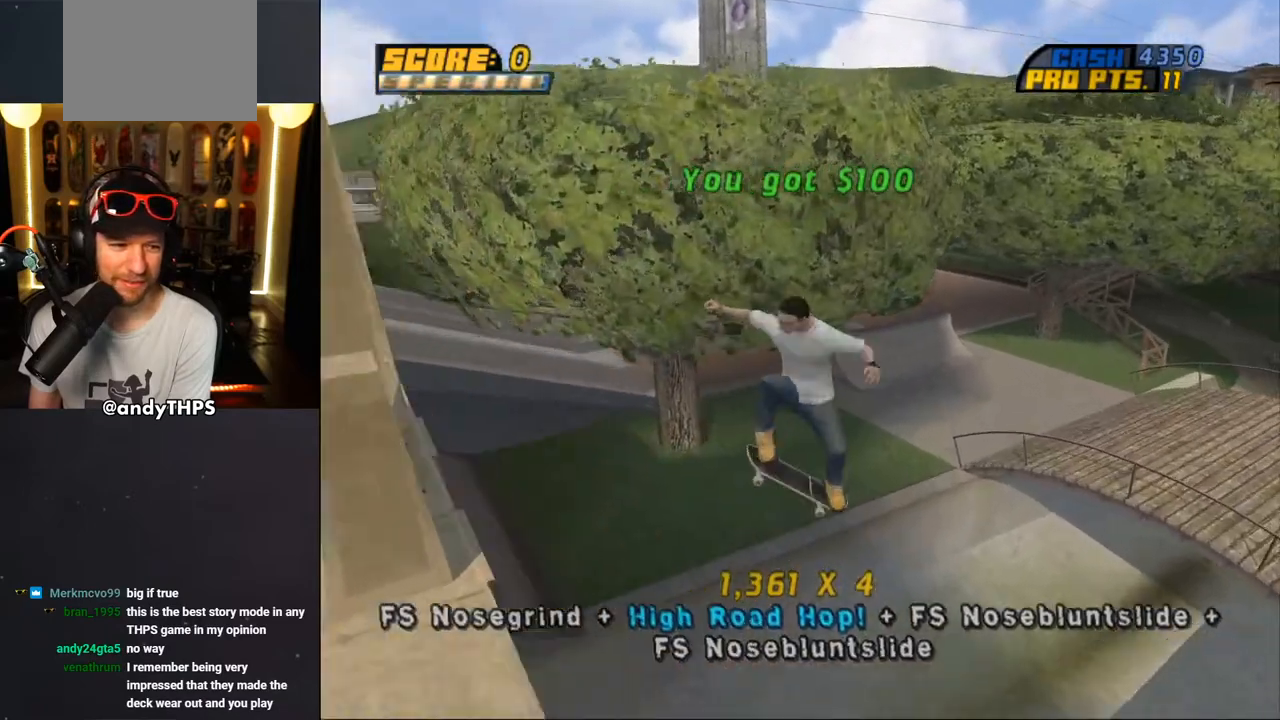
{"buttons": ["CROSS"], "left_stick": "center", "right_stick": "center", "events": [[33, "DPAD_DOWN", "up"], [100, "DPAD_RIGHT", "up"], [133, "L2", "up"]]}
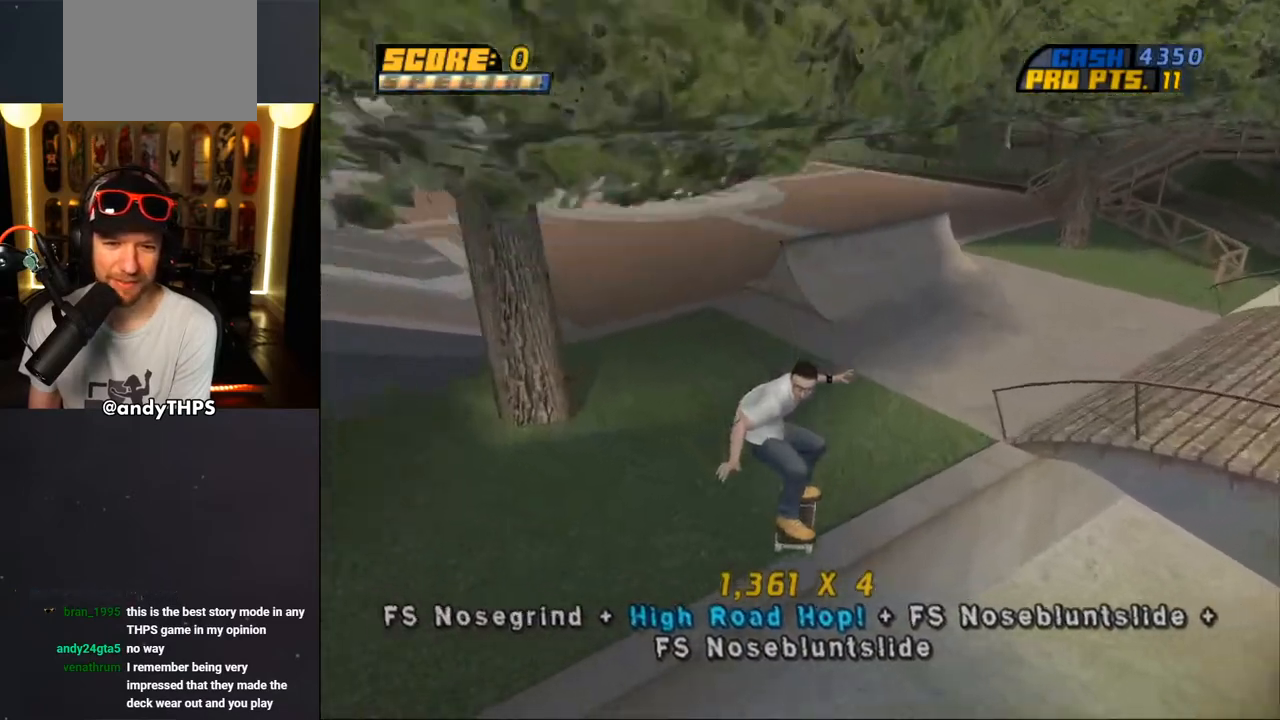
{"buttons": ["CROSS", "L2", "DPAD_RIGHT"], "left_stick": "center", "right_stick": "center", "events": [[250, "DPAD_RIGHT", "down"], [367, "CROSS", "up"], [433, "CROSS", "down"], [433, "L2", "down"]]}
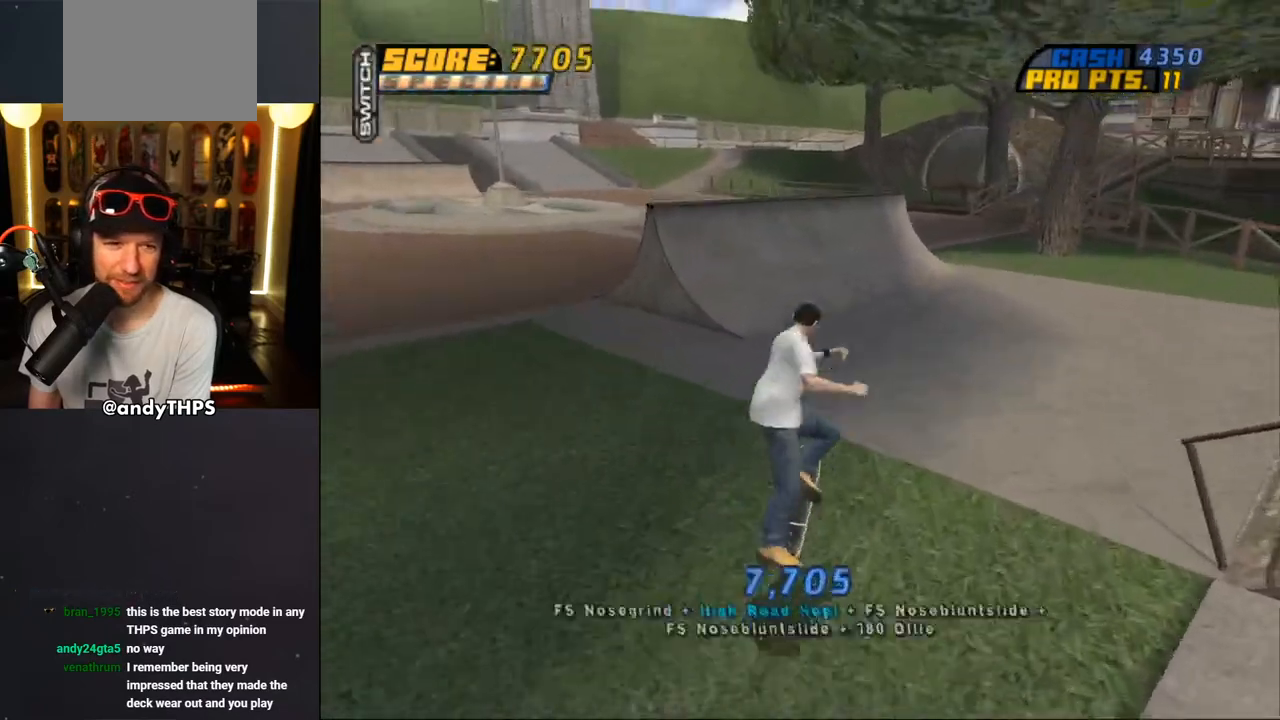
{"buttons": ["CROSS", "DPAD_LEFT"], "left_stick": "center", "right_stick": "center", "events": [[67, "DPAD_RIGHT", "up"], [367, "L2", "up"], [467, "DPAD_LEFT", "down"]]}
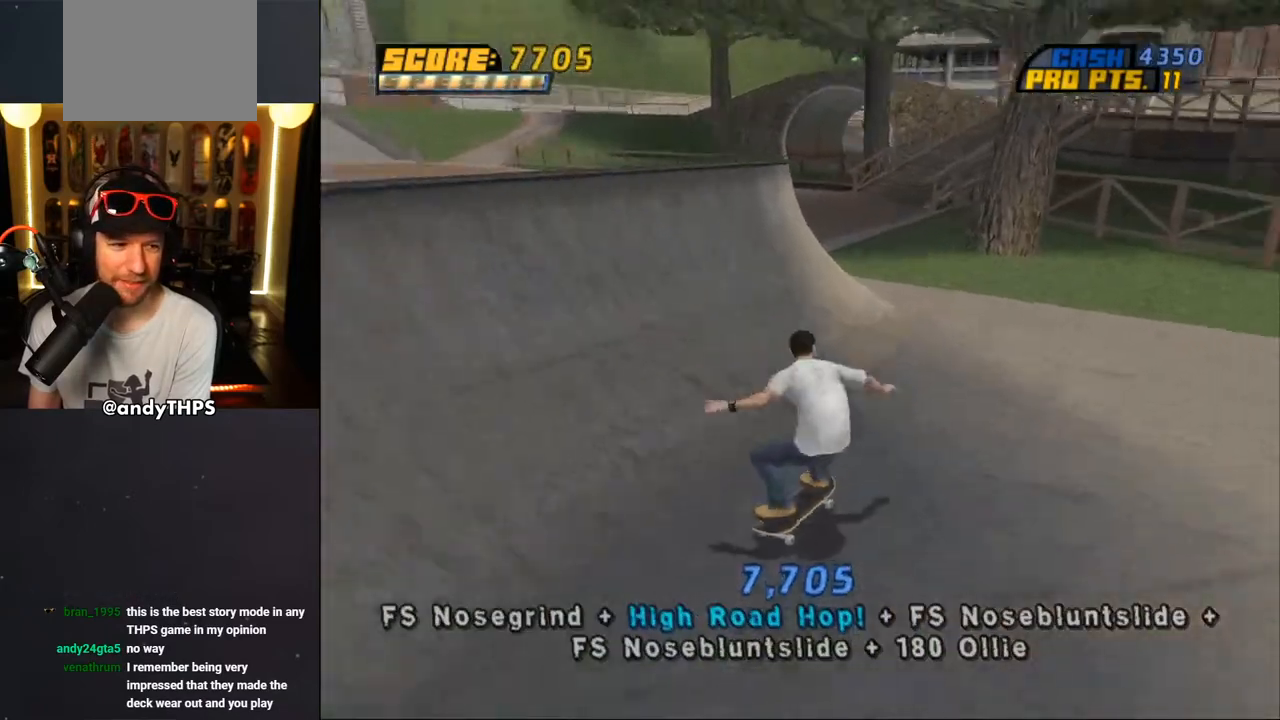
{"buttons": ["CROSS"], "left_stick": "center", "right_stick": "center", "events": [[17, "DPAD_DOWN", "down"], [133, "DPAD_DOWN", "up"], [183, "DPAD_LEFT", "up"], [267, "DPAD_RIGHT", "down"], [317, "DPAD_RIGHT", "up"], [350, "CROSS", "up"], [450, "CROSS", "down"]]}
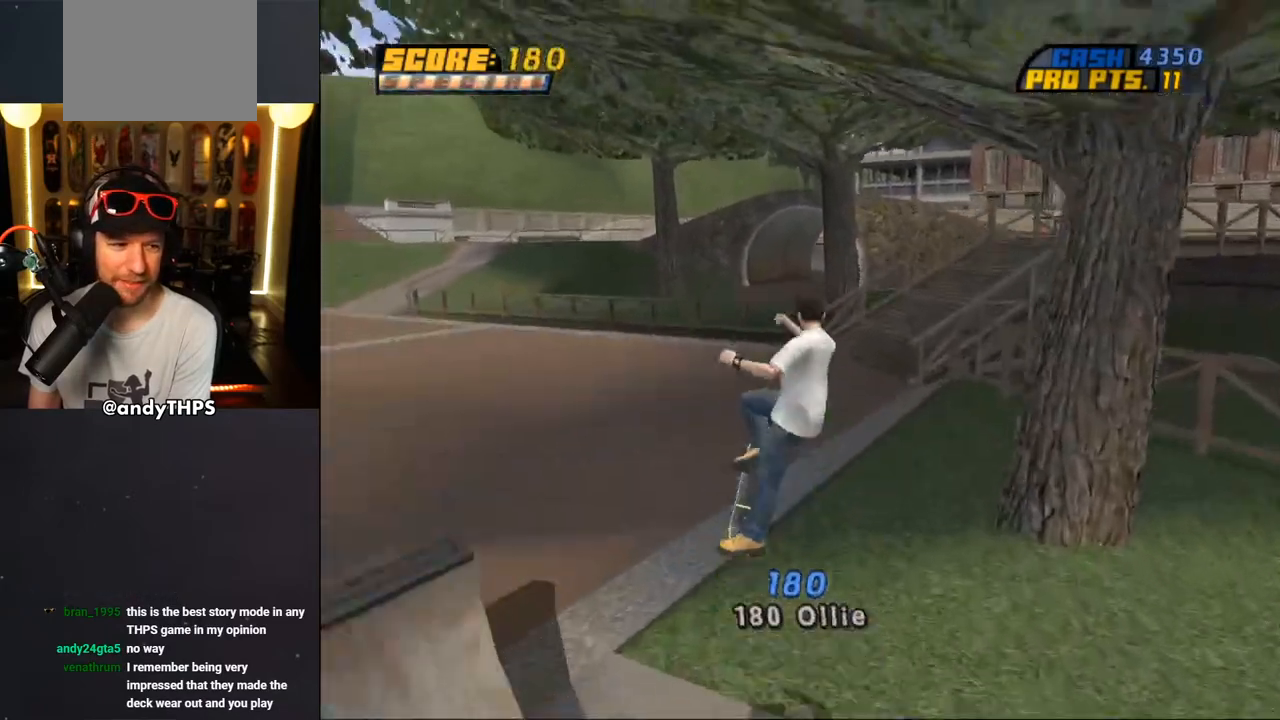
{"buttons": ["CROSS"], "left_stick": "center", "right_stick": "center", "events": [[33, "CROSS", "up"], [150, "CROSS", "down"]]}
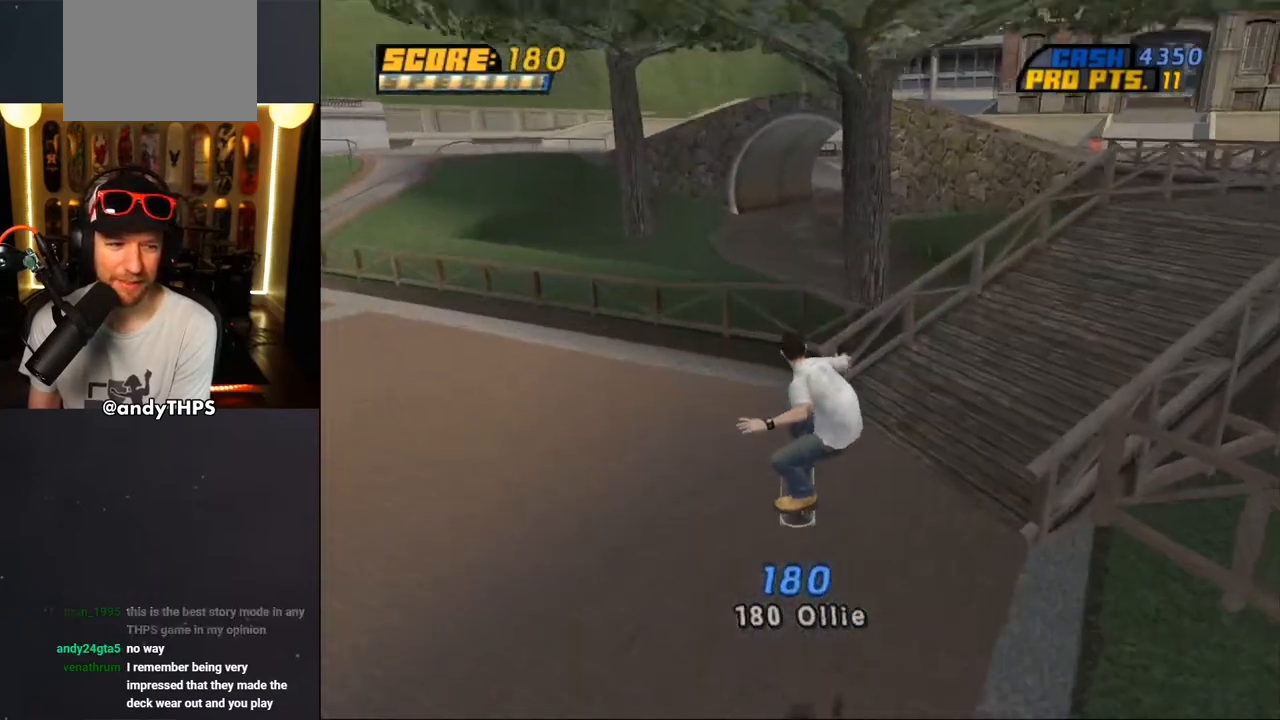
{"buttons": ["CROSS", "DPAD_UP"], "left_stick": "center", "right_stick": "center", "events": [[100, "DPAD_LEFT", "down"], [150, "DPAD_DOWN", "down"], [267, "DPAD_DOWN", "up"], [333, "DPAD_LEFT", "up"], [383, "DPAD_UP", "down"]]}
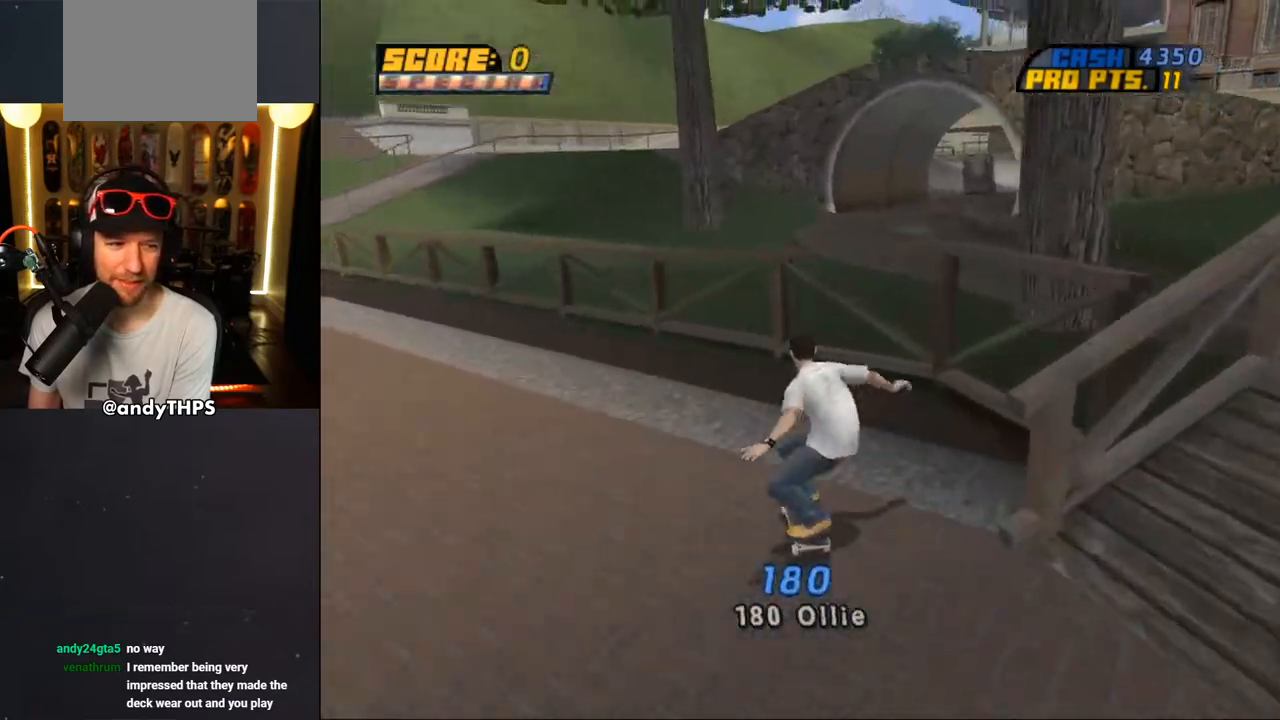
{"buttons": ["DPAD_UP"], "left_stick": "center", "right_stick": "center", "events": [[17, "DPAD_LEFT", "down"], [100, "DPAD_LEFT", "up"], [117, "DPAD_UP", "up"], [167, "CROSS", "up"], [167, "DPAD_UP", "down"], [217, "CROSS", "down"], [333, "CROSS", "up"]]}
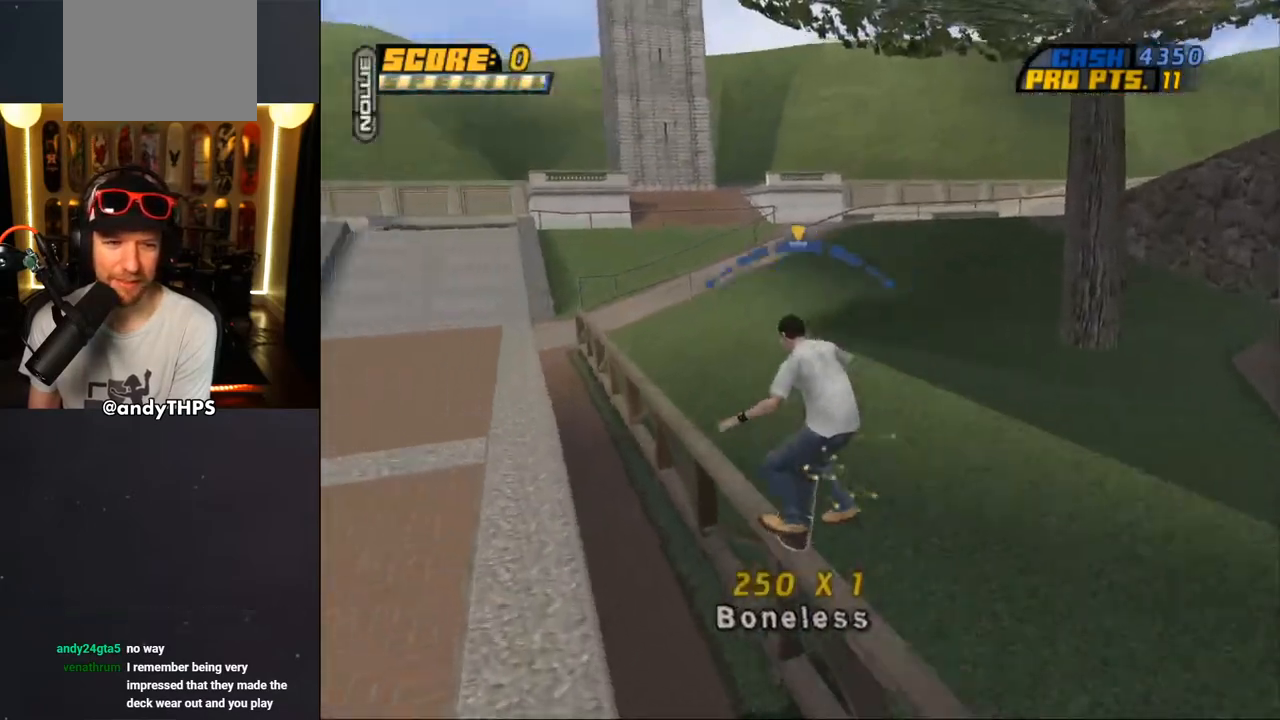
{"buttons": ["R1", "DPAD_UP"], "left_stick": "center", "right_stick": "center", "events": [[33, "DPAD_UP", "up"], [200, "CROSS", "down"], [300, "CROSS", "up"], [300, "DPAD_UP", "down"], [383, "R1", "down"], [400, "DPAD_UP", "up"], [450, "DPAD_UP", "down"]]}
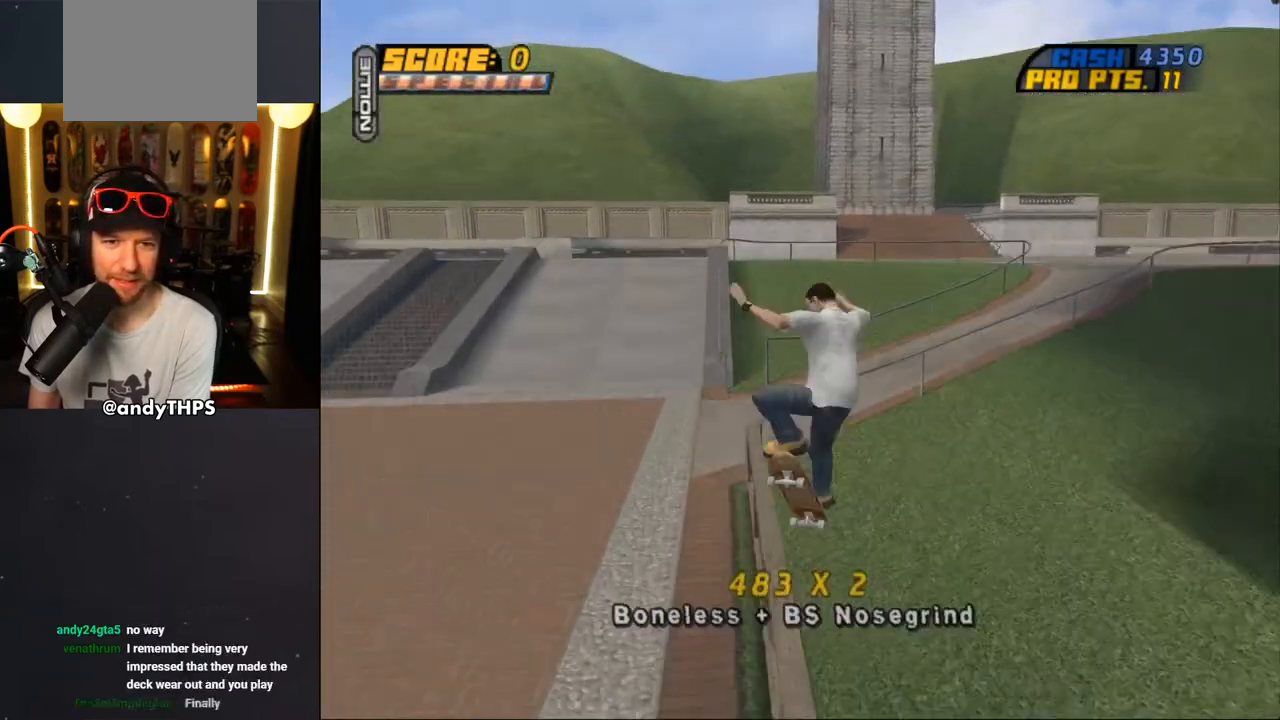
{"buttons": ["CROSS", "DPAD_LEFT"], "left_stick": "center", "right_stick": "center", "events": [[33, "DPAD_UP", "up"], [100, "DPAD_UP", "down"], [233, "DPAD_UP", "up"], [283, "DPAD_RIGHT", "down"], [400, "DPAD_RIGHT", "up"], [450, "CROSS", "down"], [450, "DPAD_LEFT", "down"], [450, "R1", "up"]]}
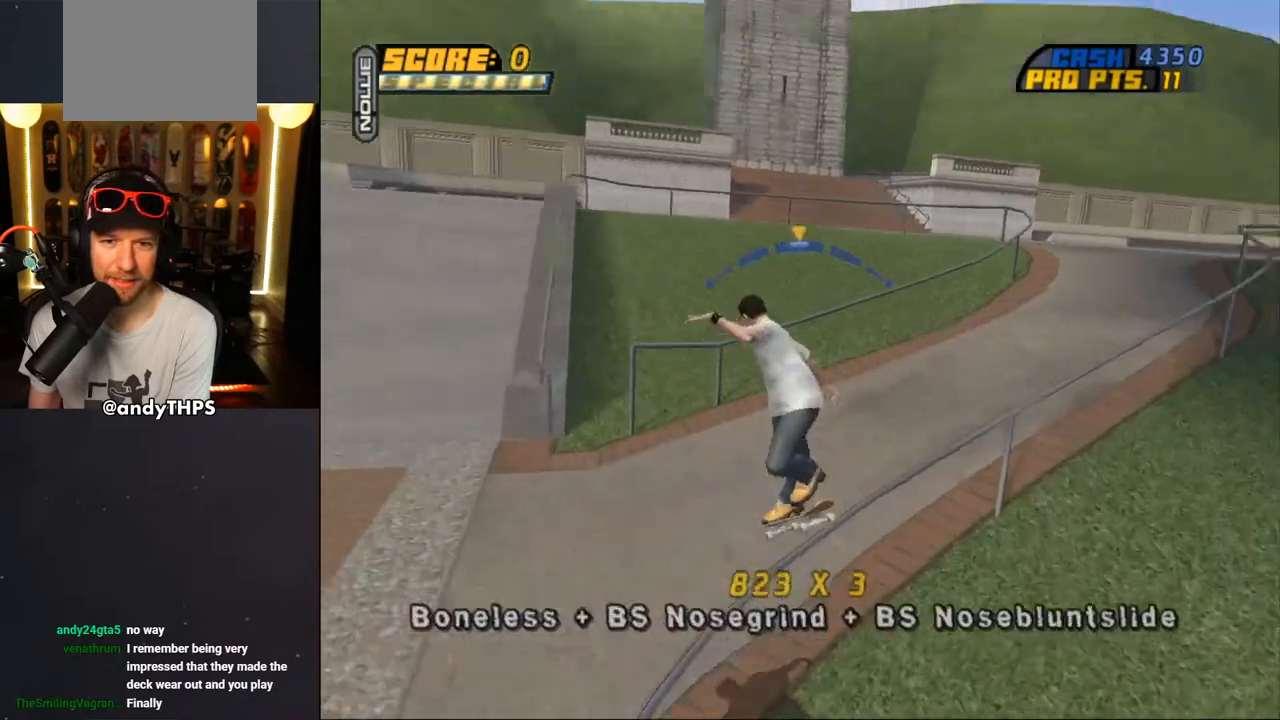
{"buttons": ["R1", "DPAD_UP"], "left_stick": "center", "right_stick": "center", "events": [[50, "DPAD_LEFT", "up"], [83, "R1", "down"], [117, "CROSS", "up"], [183, "DPAD_UP", "down"], [267, "DPAD_UP", "up"], [317, "DPAD_UP", "down"]]}
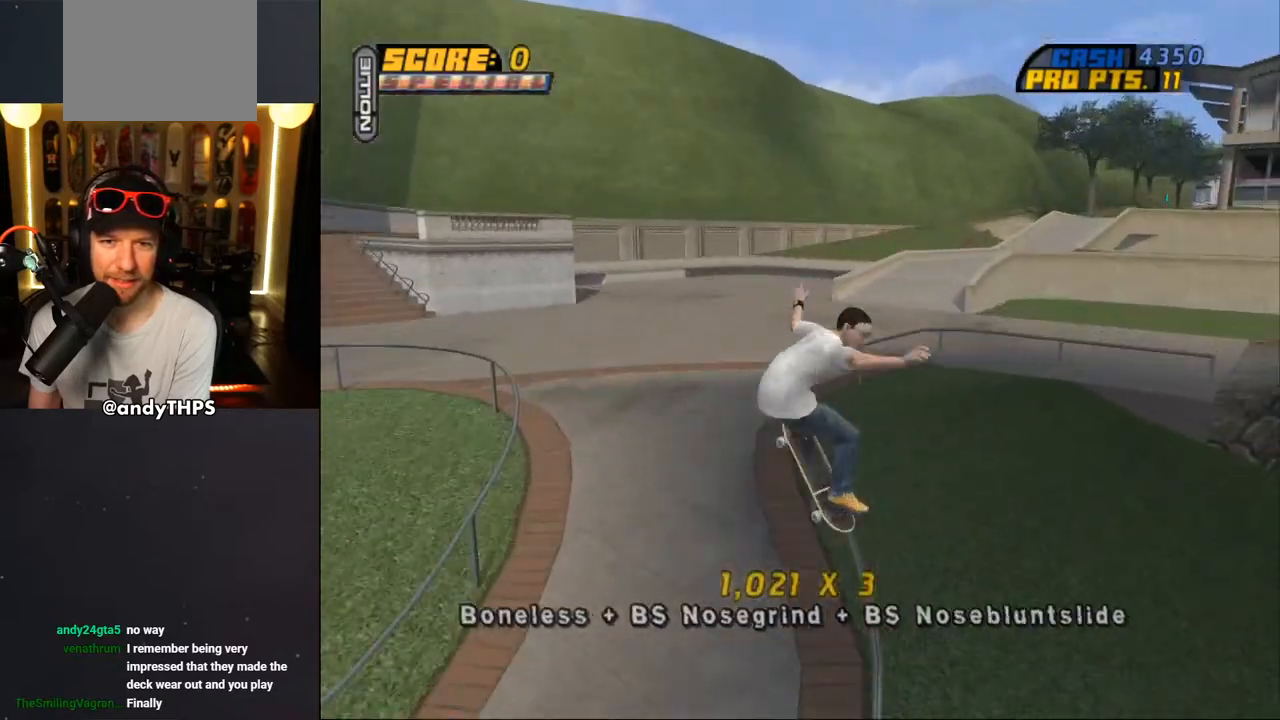
{"buttons": ["CROSS"], "left_stick": "center", "right_stick": "center", "events": [[83, "DPAD_UP", "up"], [83, "R1", "up"], [133, "DPAD_LEFT", "down"], [217, "DPAD_LEFT", "up"], [417, "CROSS", "down"]]}
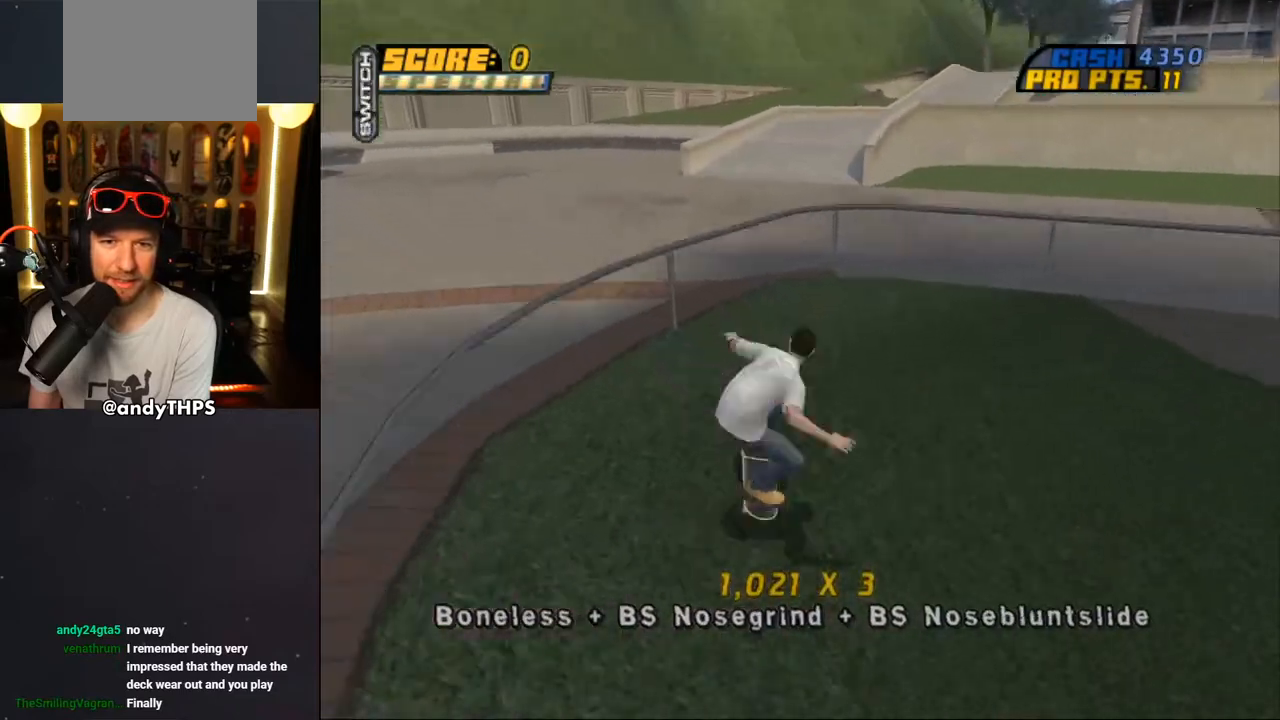
{"buttons": ["CROSS", "L2", "DPAD_UP", "DPAD_LEFT"], "left_stick": "center", "right_stick": "center", "events": [[50, "CROSS", "up"], [83, "DPAD_UP", "down"], [100, "DPAD_LEFT", "down"], [167, "CROSS", "down"], [183, "DPAD_LEFT", "up"], [200, "DPAD_UP", "up"], [233, "CROSS", "up"], [250, "DPAD_UP", "down"], [350, "CROSS", "down"], [433, "CROSS", "up"], [450, "DPAD_LEFT", "down"], [467, "L2", "down"], [483, "CROSS", "down"]]}
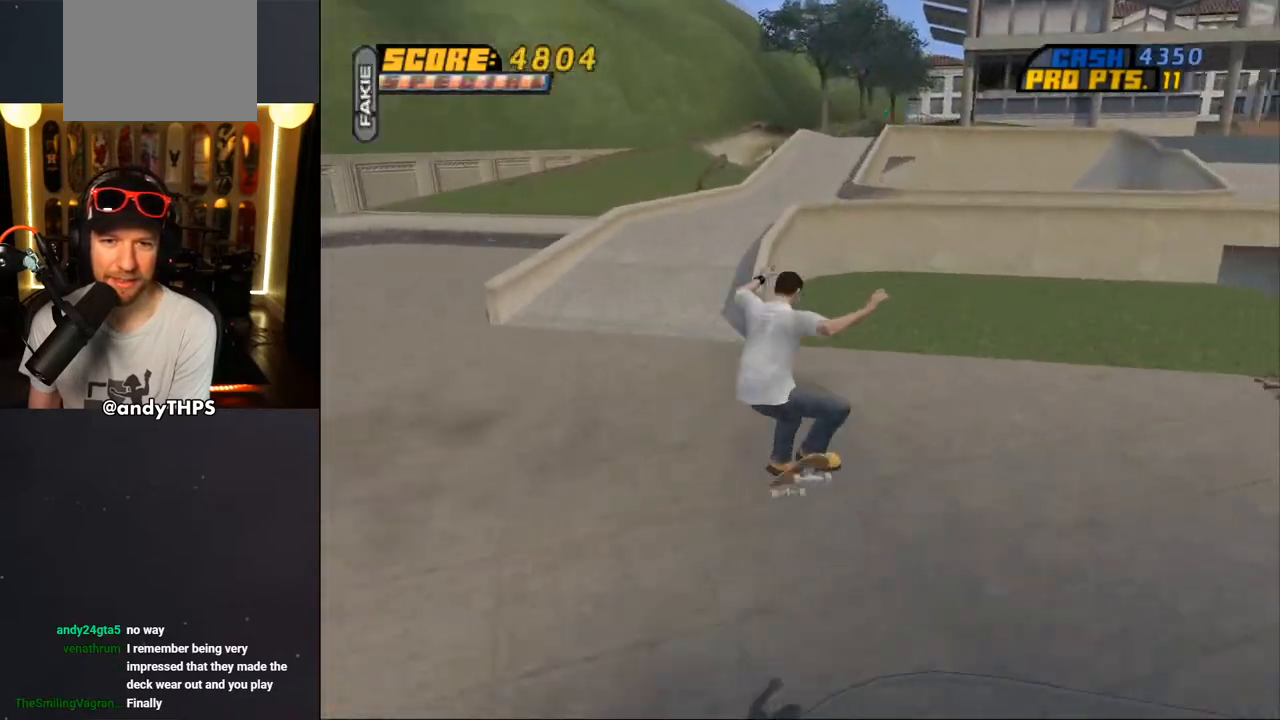
{"buttons": ["CROSS"], "left_stick": "center", "right_stick": "center", "events": [[67, "CROSS", "up"], [167, "CROSS", "down"], [317, "DPAD_LEFT", "up"], [367, "DPAD_UP", "up"], [500, "L2", "up"]]}
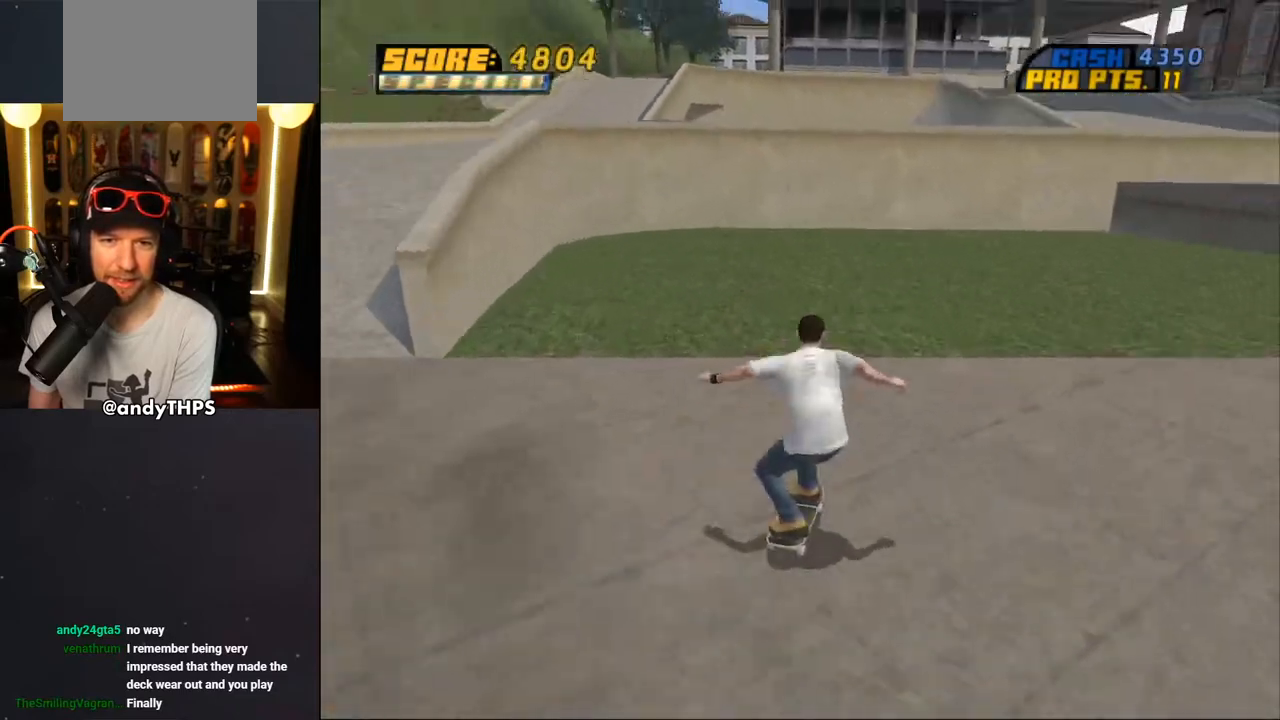
{"buttons": ["CROSS", "DPAD_RIGHT"], "left_stick": "center", "right_stick": "center", "events": [[33, "DPAD_LEFT", "down"], [200, "DPAD_LEFT", "up"], [300, "DPAD_UP", "down"], [333, "DPAD_UP", "up"], [417, "DPAD_RIGHT", "down"]]}
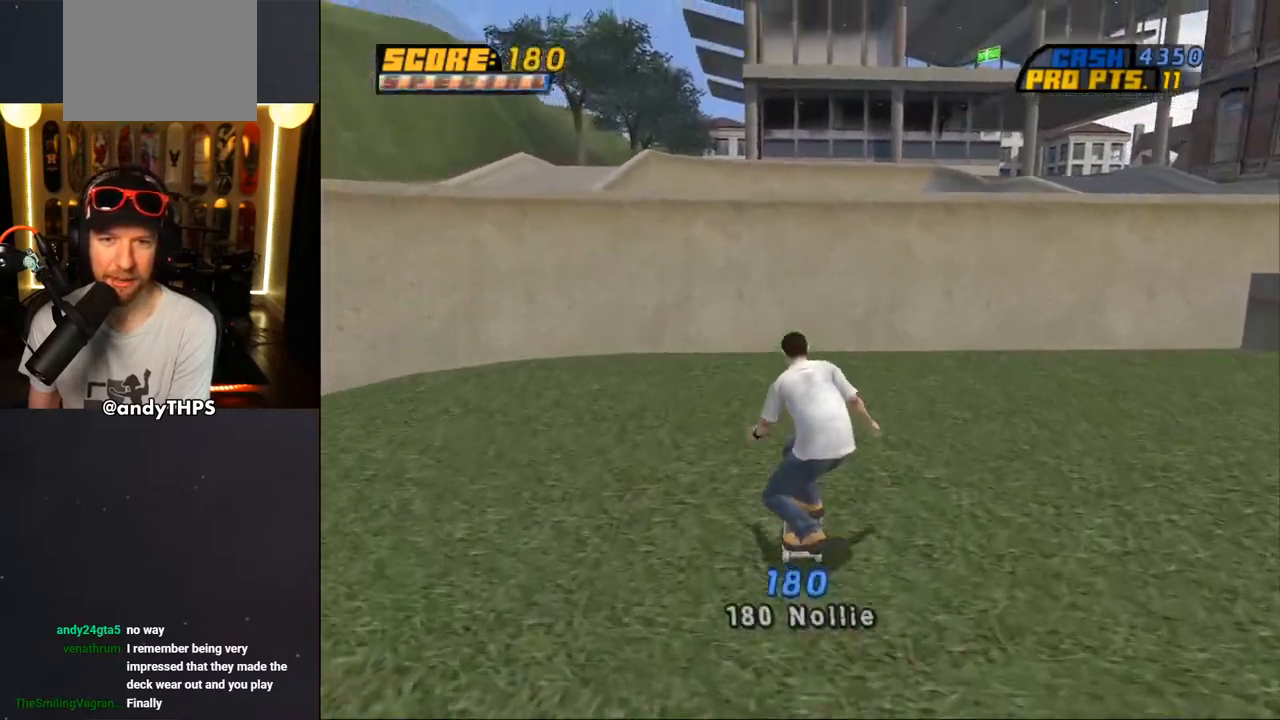
{"buttons": ["DPAD_UP", "DPAD_LEFT"], "left_stick": "center", "right_stick": "center", "events": [[50, "DPAD_RIGHT", "up"], [100, "DPAD_UP", "down"], [150, "DPAD_UP", "up"], [183, "DPAD_UP", "down"], [233, "CROSS", "up"], [233, "DPAD_RIGHT", "down"], [383, "DPAD_RIGHT", "up"], [500, "DPAD_LEFT", "down"]]}
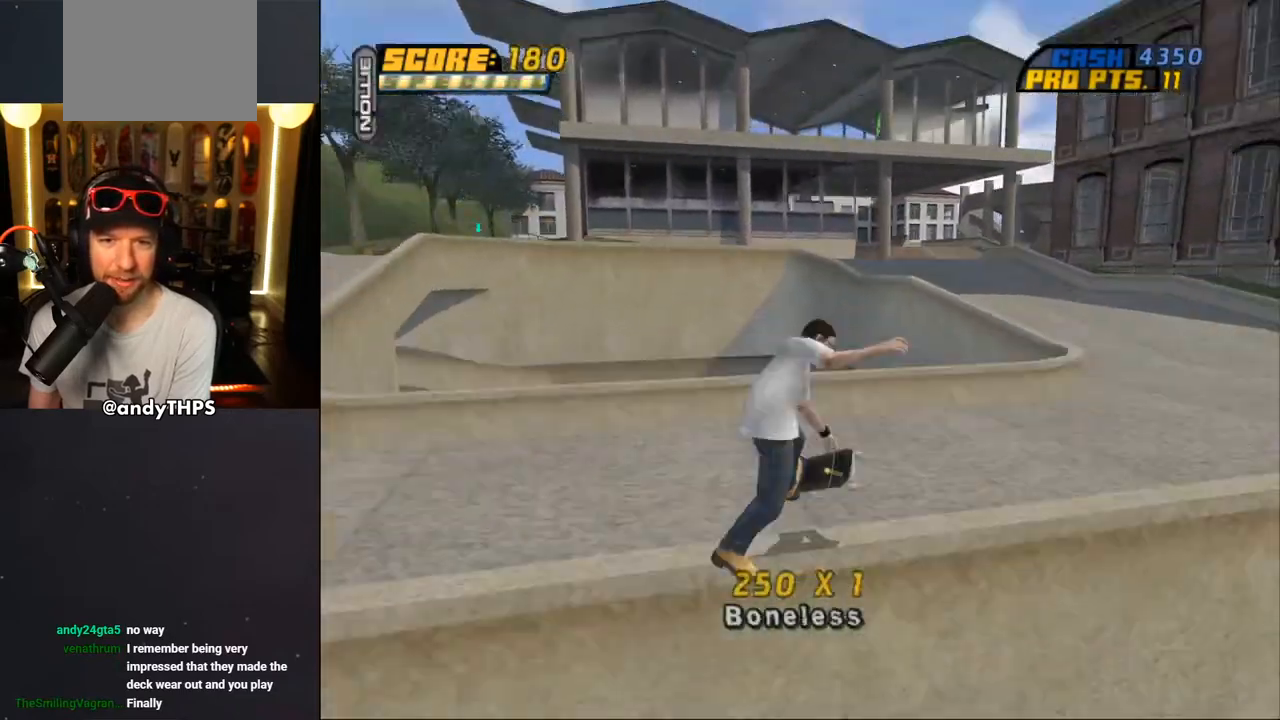
{"buttons": ["CROSS", "L2", "DPAD_UP", "DPAD_LEFT"], "left_stick": "center", "right_stick": "center", "events": [[17, "CROSS", "down"], [67, "L2", "down"], [100, "CROSS", "up"], [200, "CROSS", "down"], [267, "CROSS", "up"], [350, "CROSS", "down"], [417, "CROSS", "up"], [467, "CROSS", "down"]]}
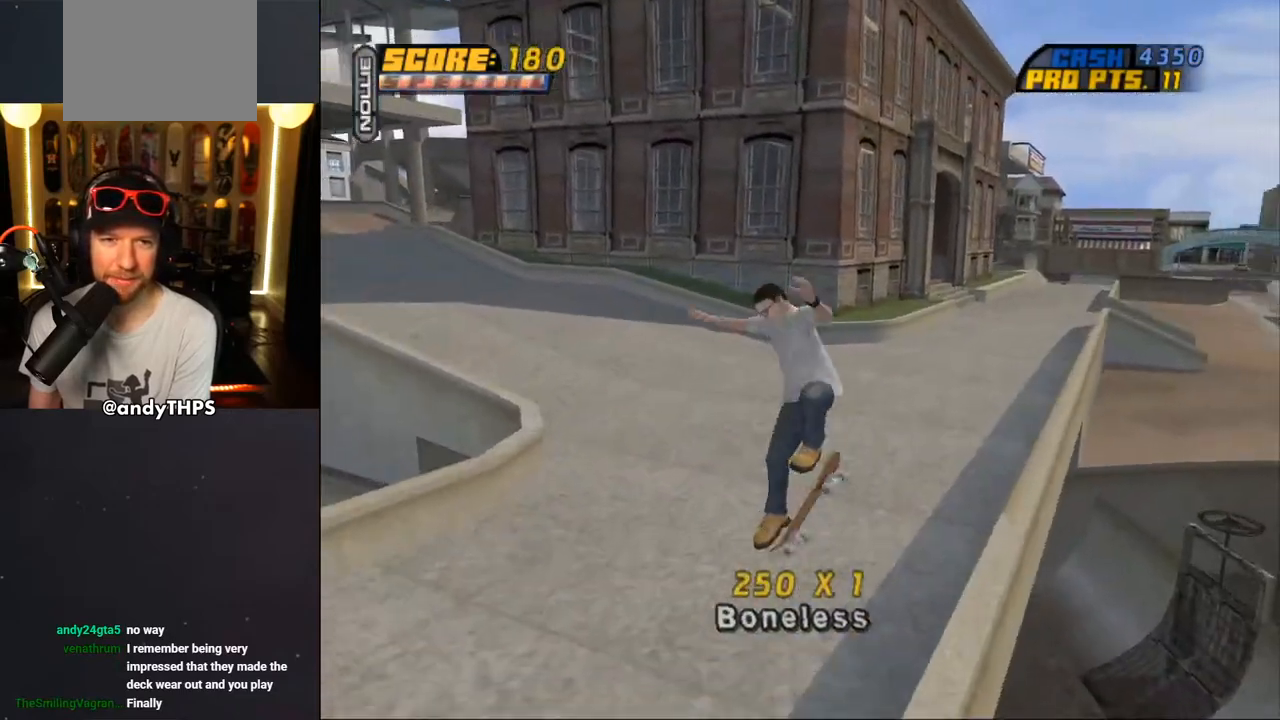
{"buttons": [], "left_stick": "center", "right_stick": "center", "events": [[50, "CROSS", "up"], [283, "DPAD_UP", "up"], [283, "L2", "up"], [317, "DPAD_LEFT", "up"], [417, "R1", "down"], [500, "R1", "up"]]}
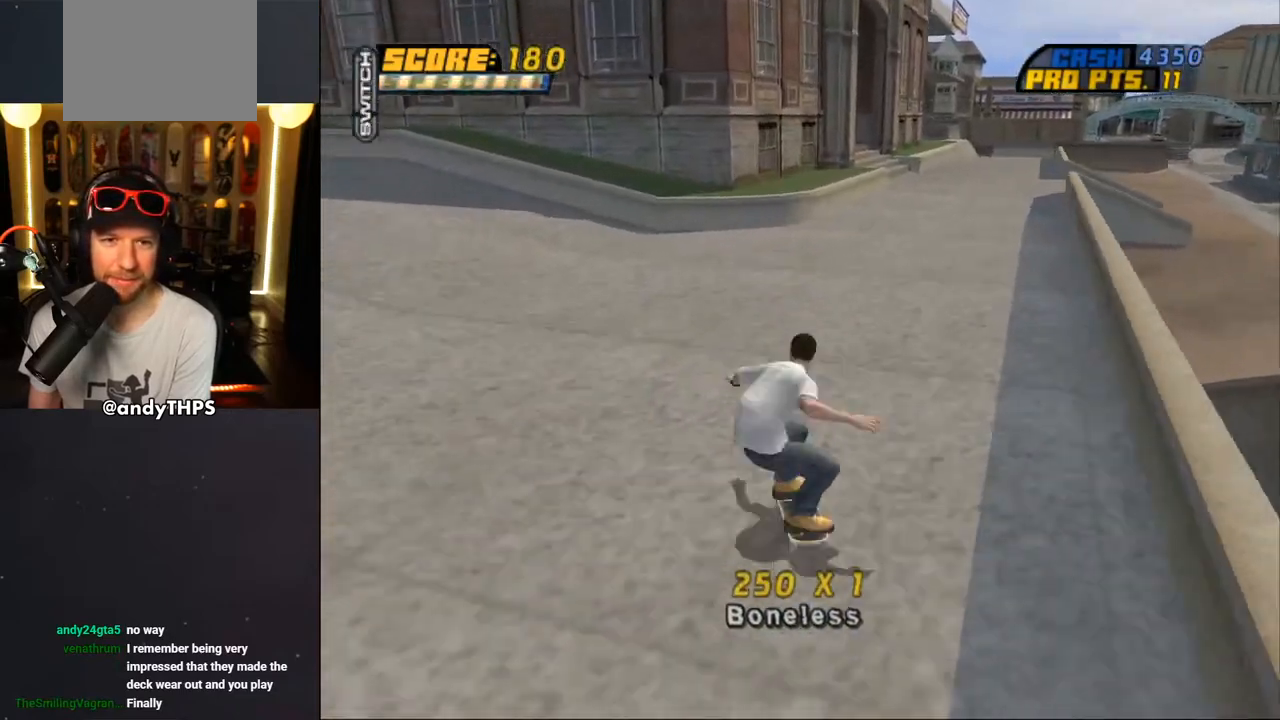
{"buttons": ["CROSS", "DPAD_DOWN"], "left_stick": "center", "right_stick": "center", "events": [[17, "DPAD_LEFT", "down"], [50, "CROSS", "down"], [50, "DPAD_DOWN", "down"], [450, "DPAD_DOWN", "up"], [450, "DPAD_LEFT", "up"], [483, "DPAD_DOWN", "down"]]}